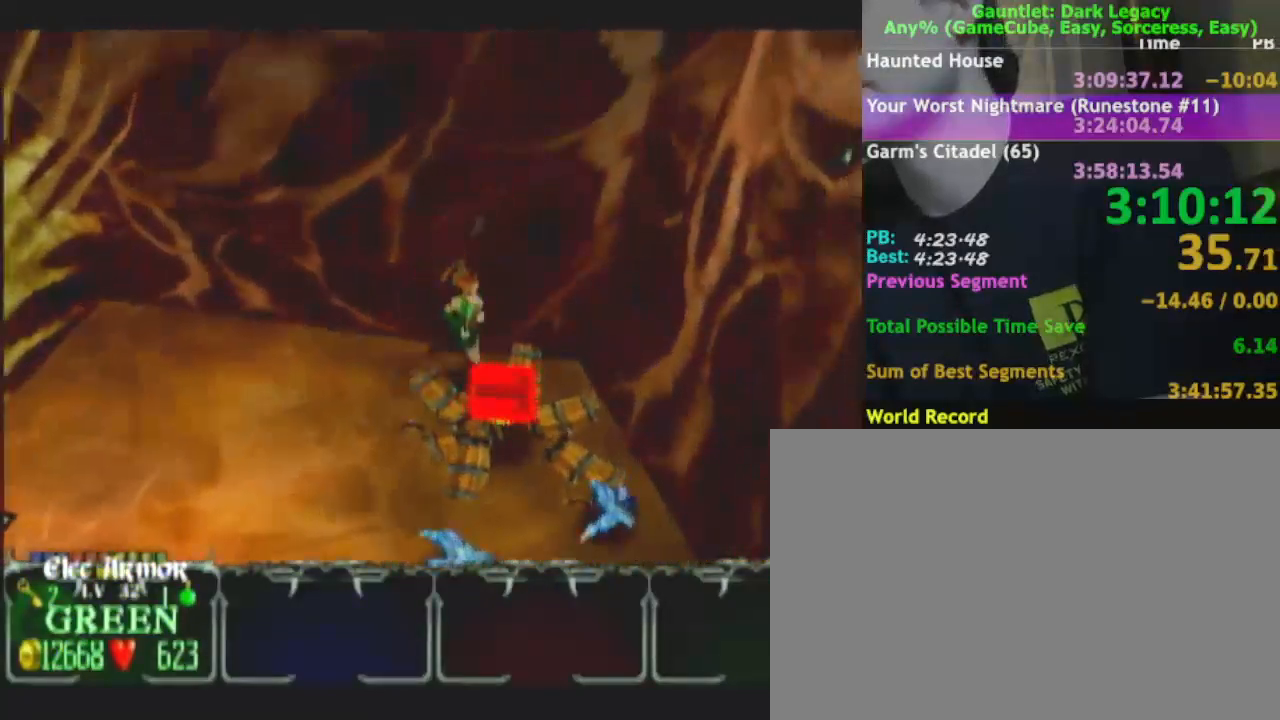
Gameplay with a controller (Nintendo layout); each line is a JSON object with the inputs held at the frame after it. "events" lists button and stick changes between this image and that frame as [ms after this image, input, new state], when the widget could be followed in between. Not read: L3 R3.
{"buttons": [], "left_stick": "down-right", "right_stick": "center"}
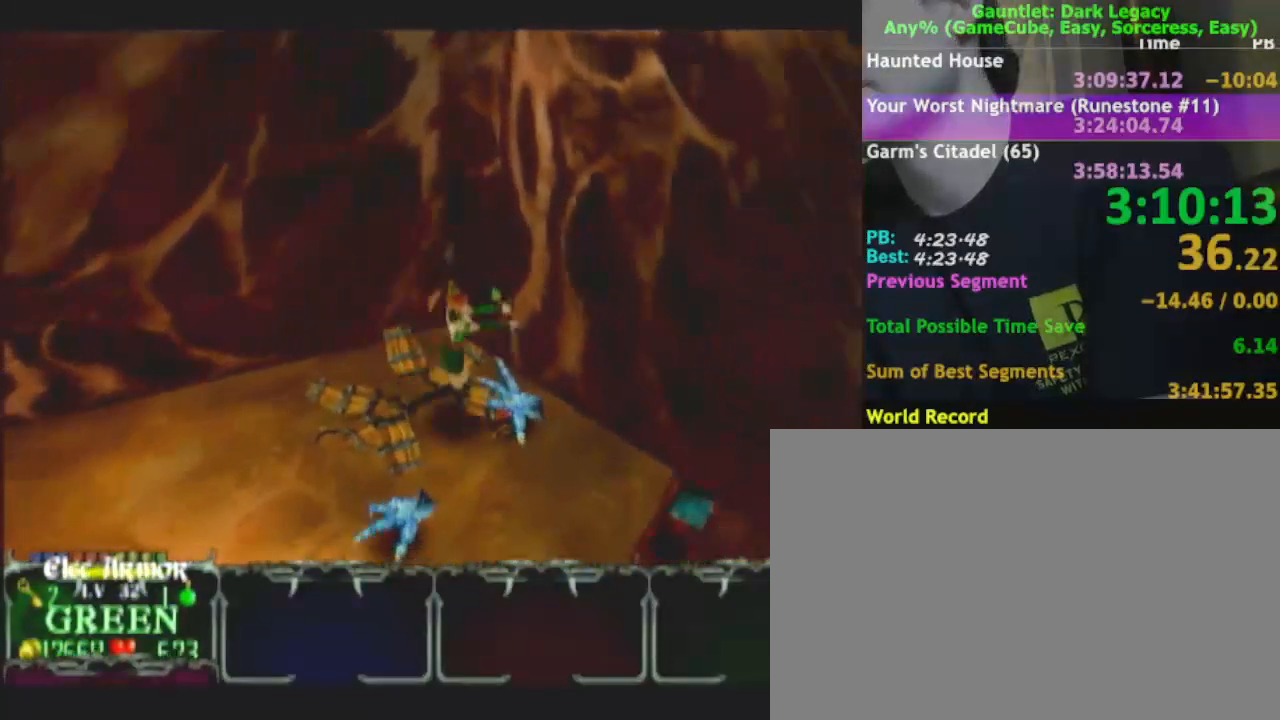
{"buttons": [], "left_stick": "down", "right_stick": "center", "events": [[283, "left_stick", "right"], [483, "left_stick", "down"]]}
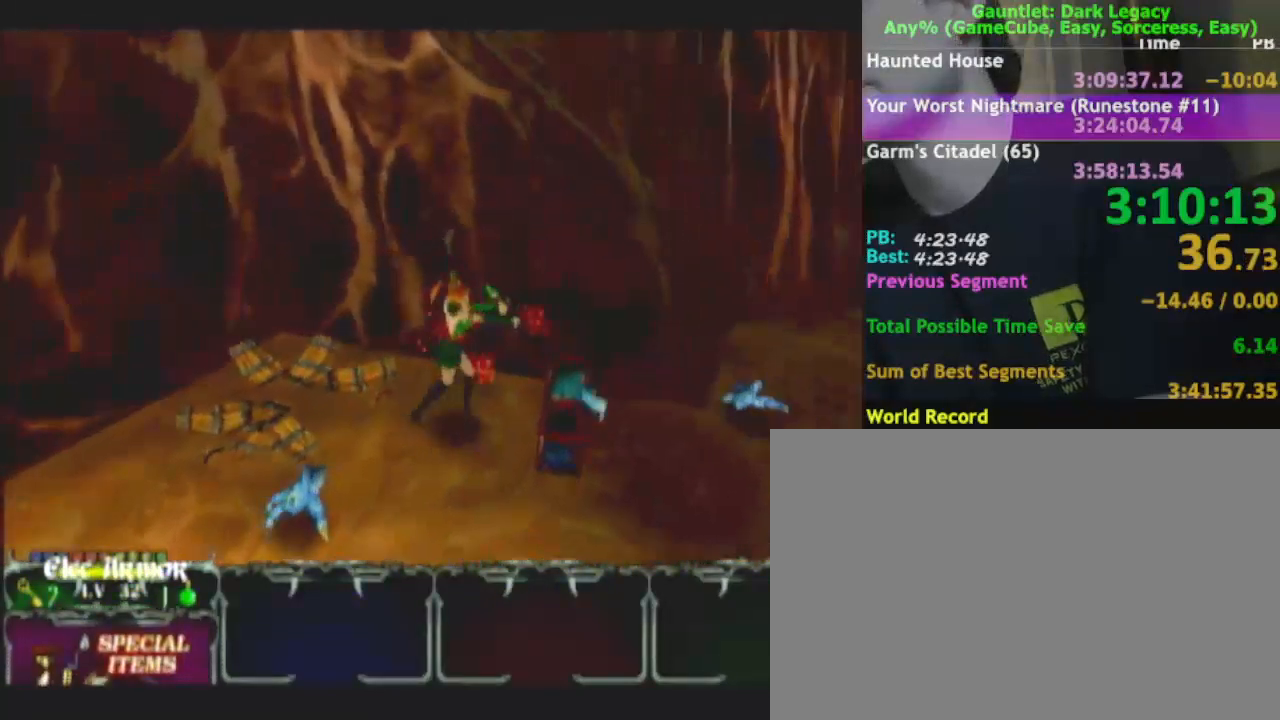
{"buttons": [], "left_stick": "right", "right_stick": "center", "events": [[200, "left_stick", "down-right"], [367, "left_stick", "right"]]}
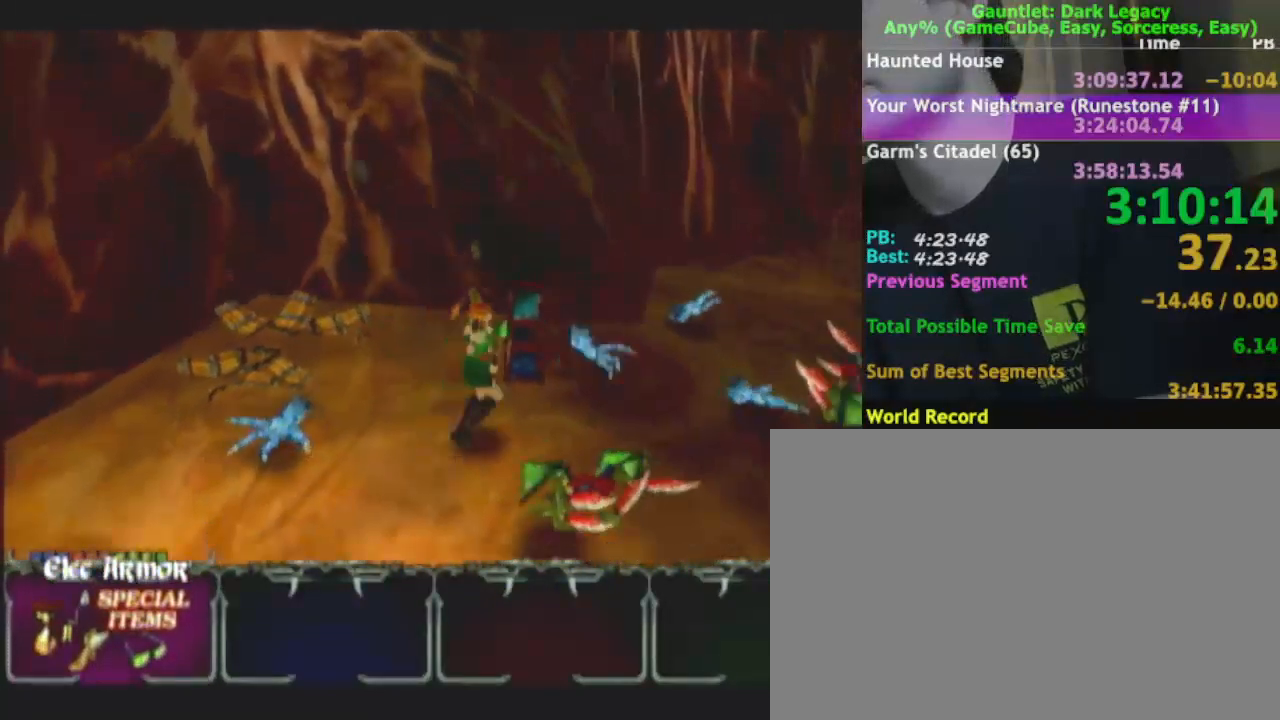
{"buttons": [], "left_stick": "up-right", "right_stick": "center", "events": [[50, "DPAD_UP", "down"], [100, "DPAD_UP", "up"], [183, "DPAD_UP", "down"], [233, "left_stick", "up-right"], [267, "DPAD_UP", "up"]]}
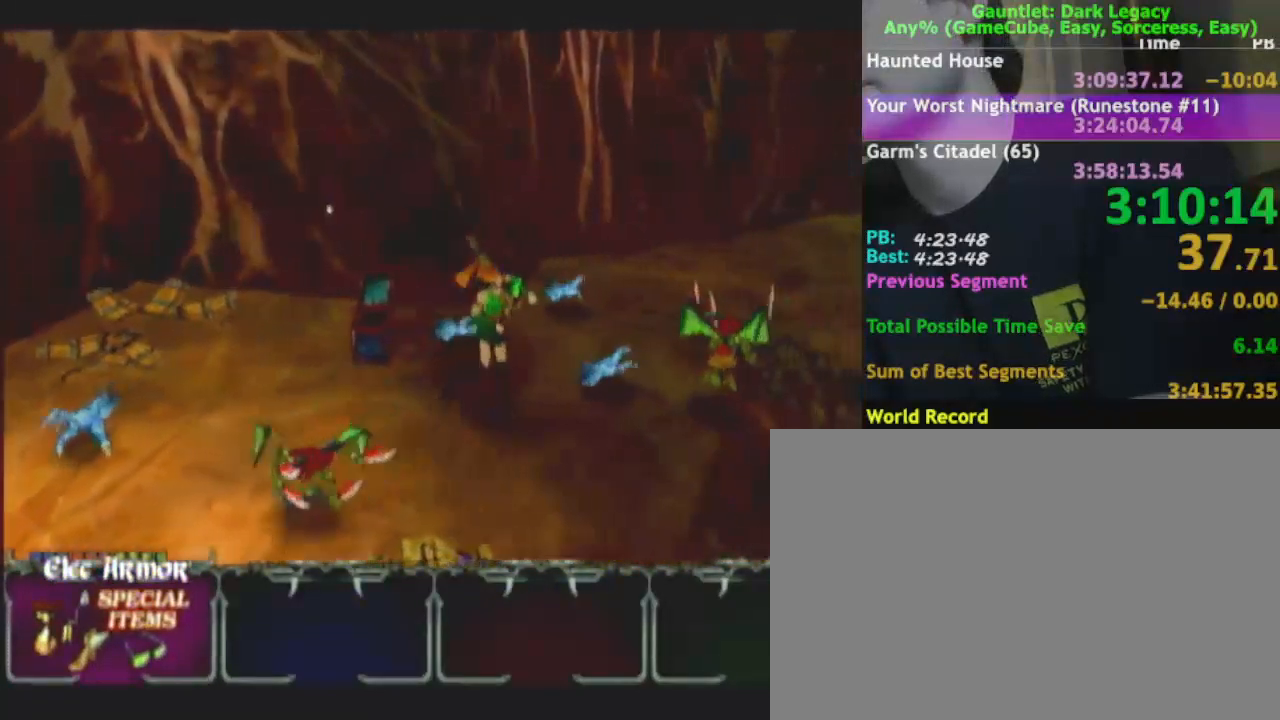
{"buttons": [], "left_stick": "up-right", "right_stick": "center", "events": [[50, "DPAD_UP", "down"], [117, "DPAD_UP", "up"], [200, "DPAD_UP", "down"], [267, "DPAD_UP", "up"]]}
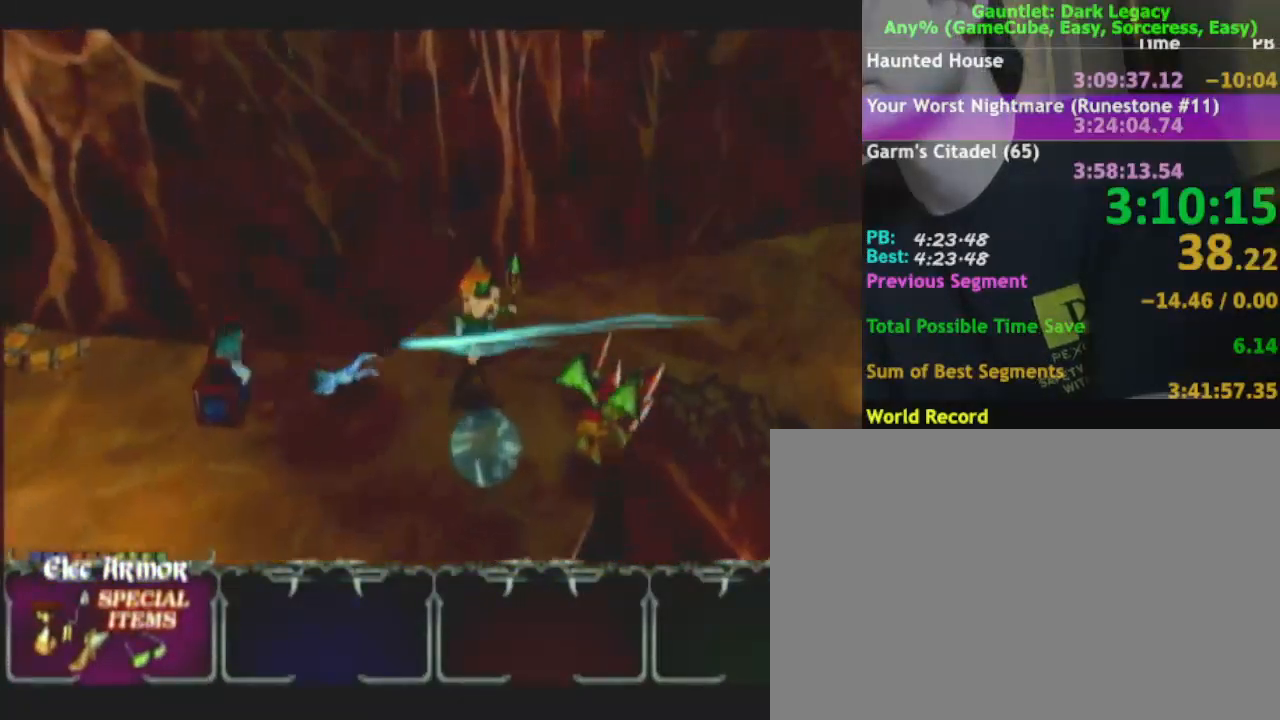
{"buttons": [], "left_stick": "up-right", "right_stick": "center", "events": [[33, "DPAD_UP", "down"], [100, "DPAD_UP", "up"], [133, "DPAD_UP", "down"], [217, "DPAD_UP", "up"]]}
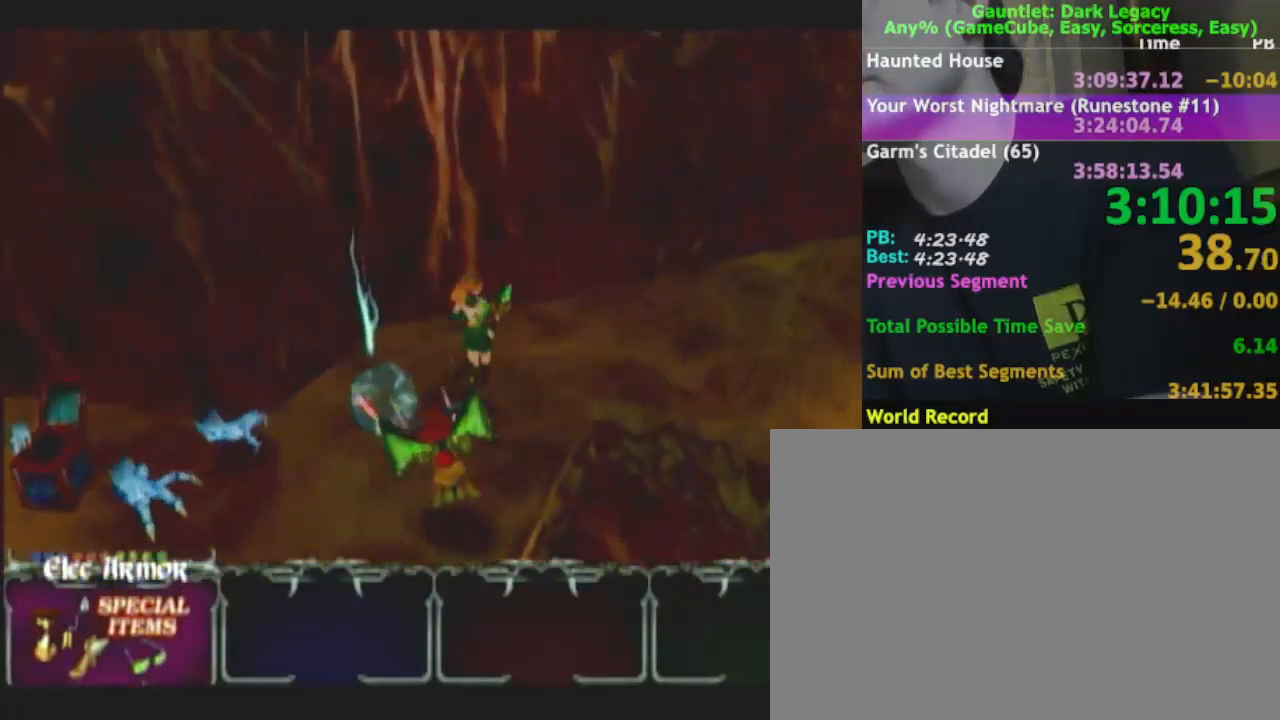
{"buttons": [], "left_stick": "right", "right_stick": "center", "events": [[350, "left_stick", "right"]]}
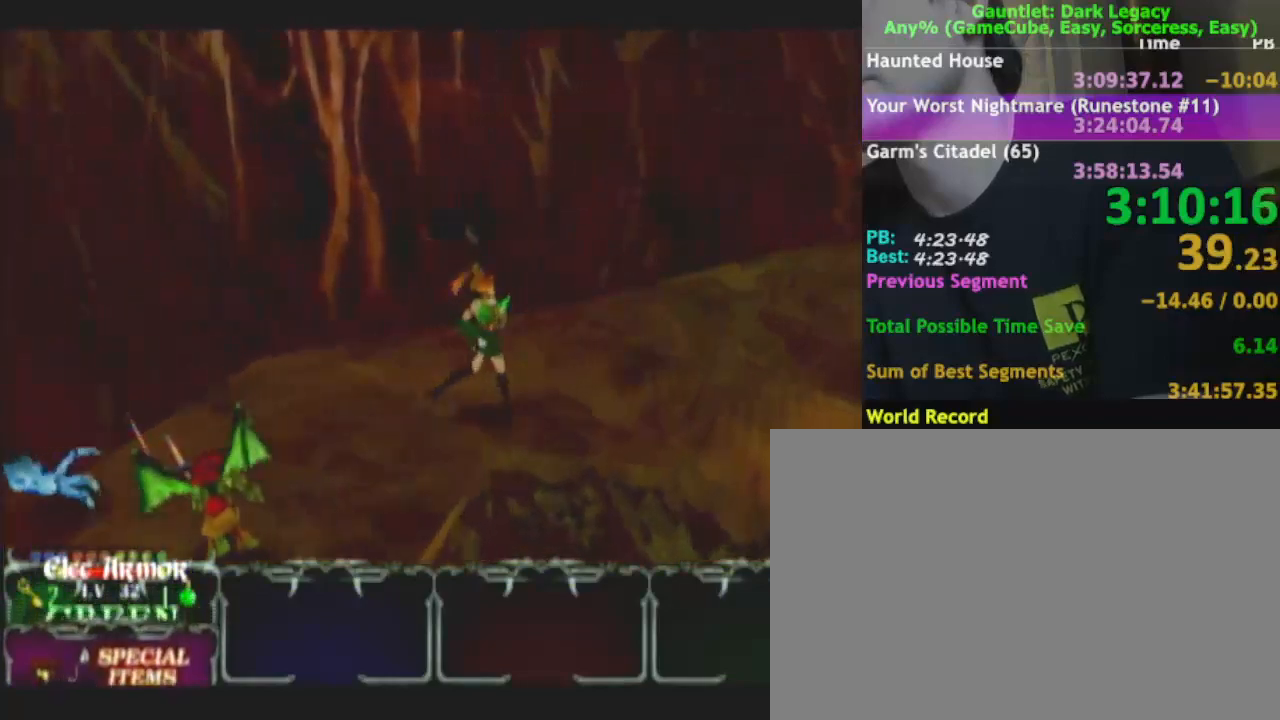
{"buttons": ["DPAD_LEFT"], "left_stick": "right", "right_stick": "center", "events": [[500, "DPAD_LEFT", "down"]]}
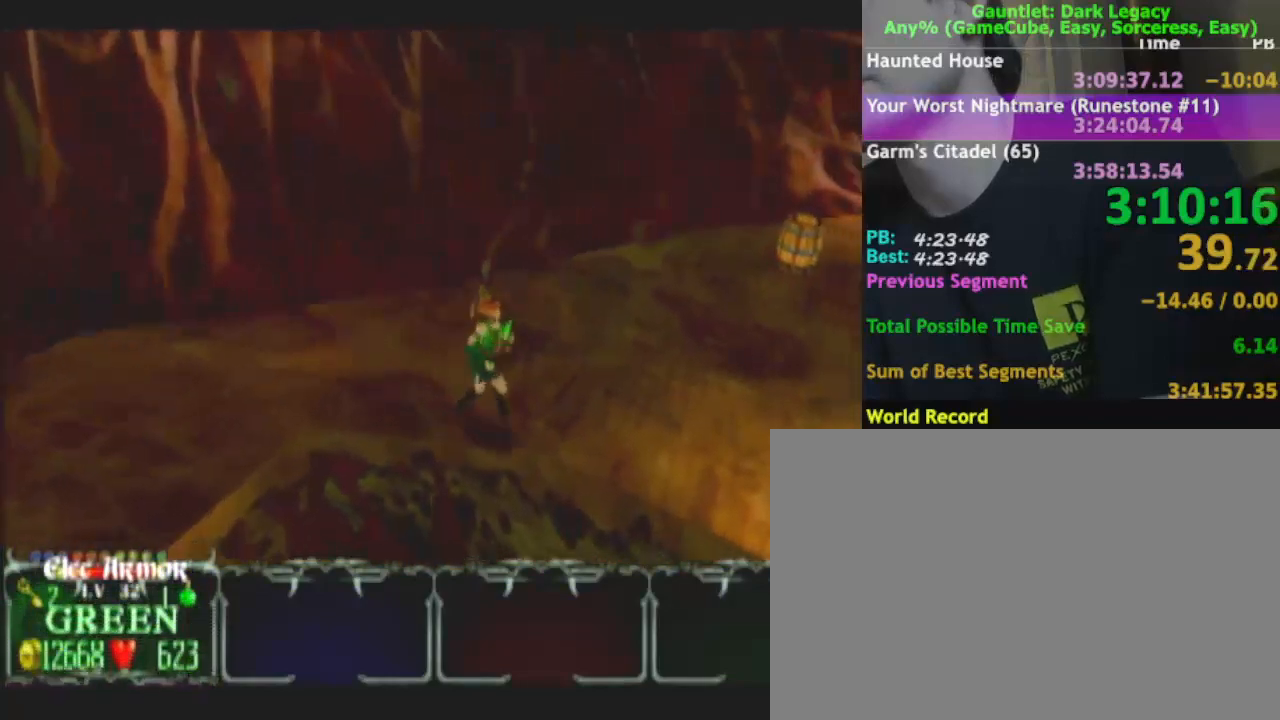
{"buttons": [], "left_stick": "up-right", "right_stick": "center", "events": [[100, "DPAD_LEFT", "up"], [450, "left_stick", "up-right"]]}
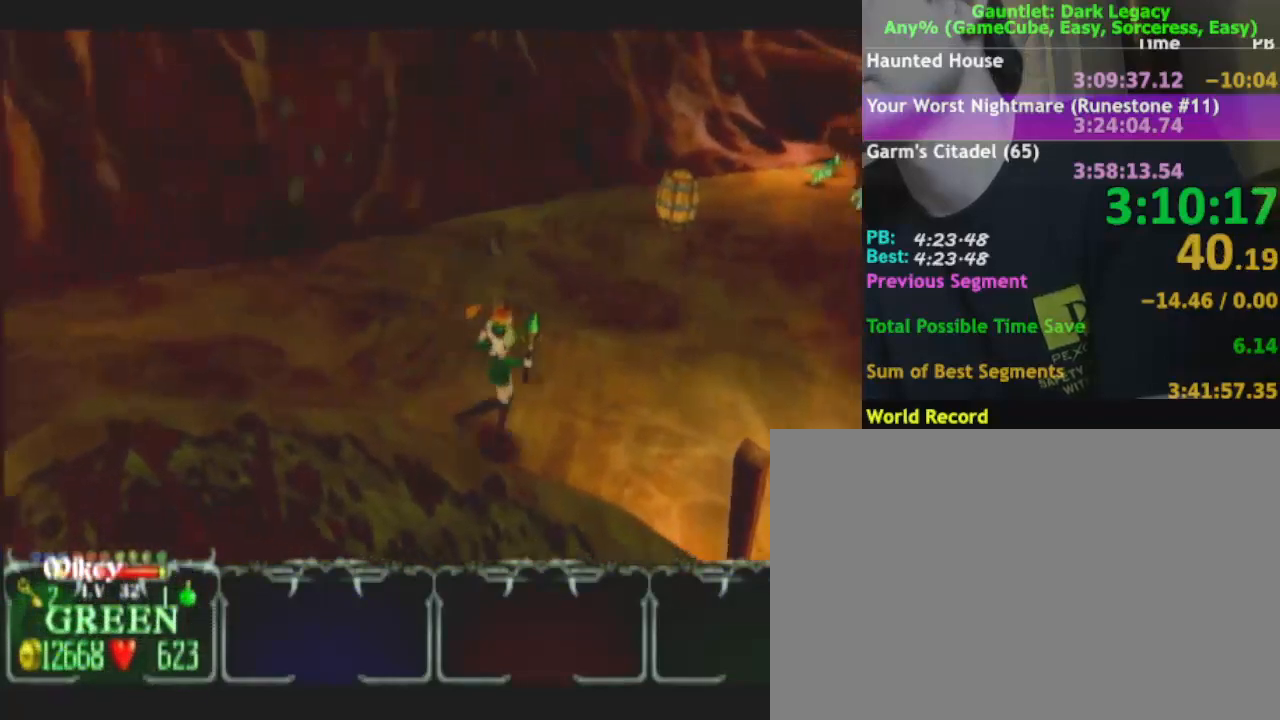
{"buttons": [], "left_stick": "up-right", "right_stick": "center", "events": [[17, "DPAD_UP", "down"], [183, "DPAD_UP", "up"], [433, "DPAD_UP", "down"], [500, "DPAD_UP", "up"]]}
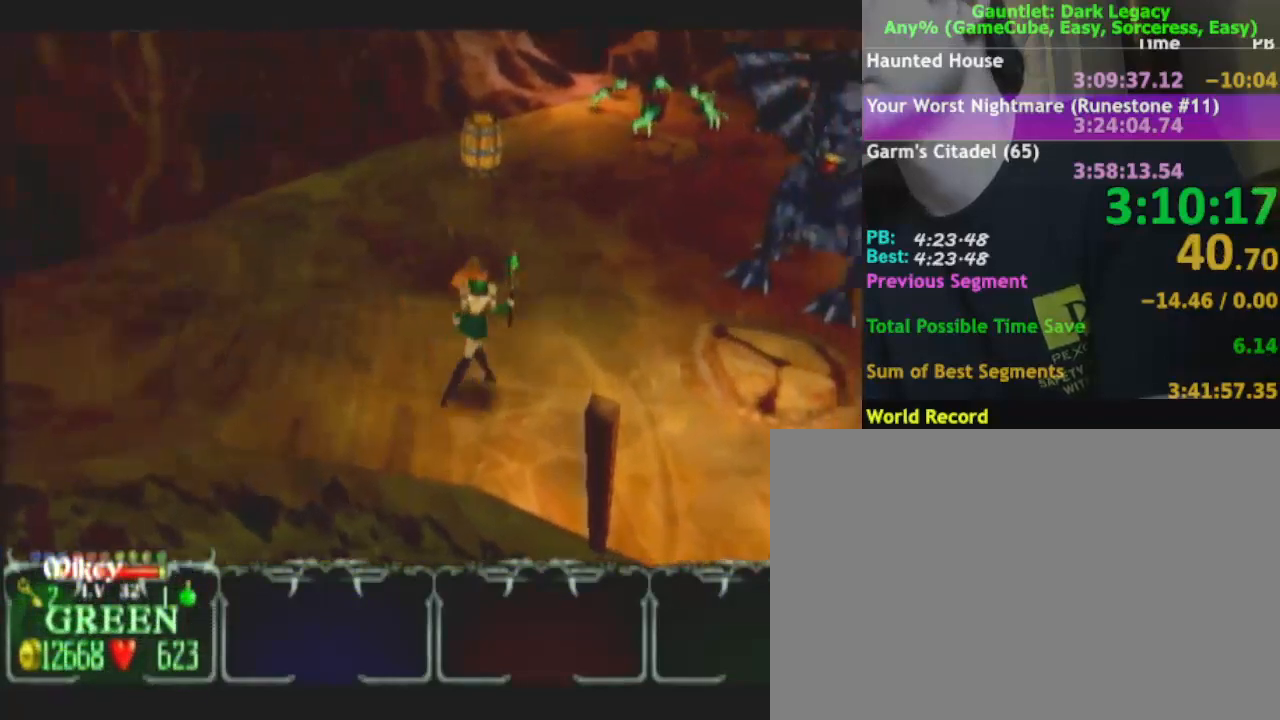
{"buttons": [], "left_stick": "up", "right_stick": "center"}
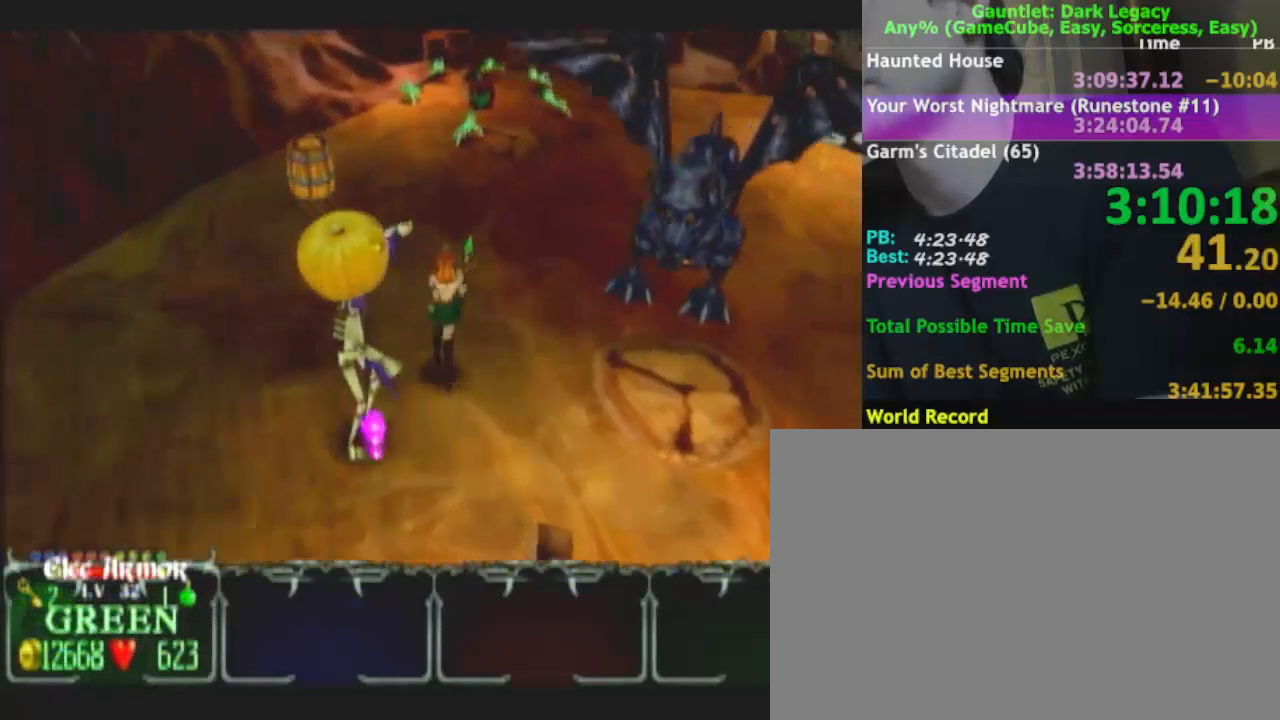
{"buttons": [], "left_stick": "up", "right_stick": "center", "events": []}
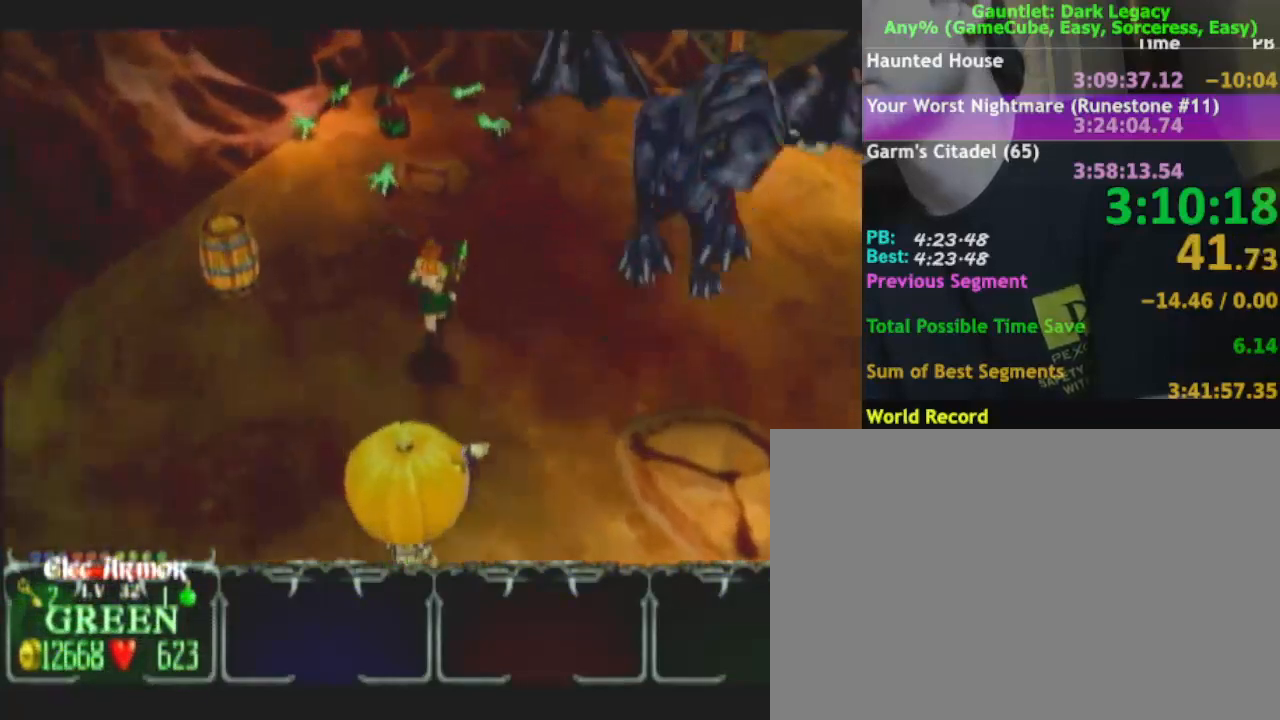
{"buttons": [], "left_stick": "up-right", "right_stick": "center", "events": [[250, "left_stick", "up-right"]]}
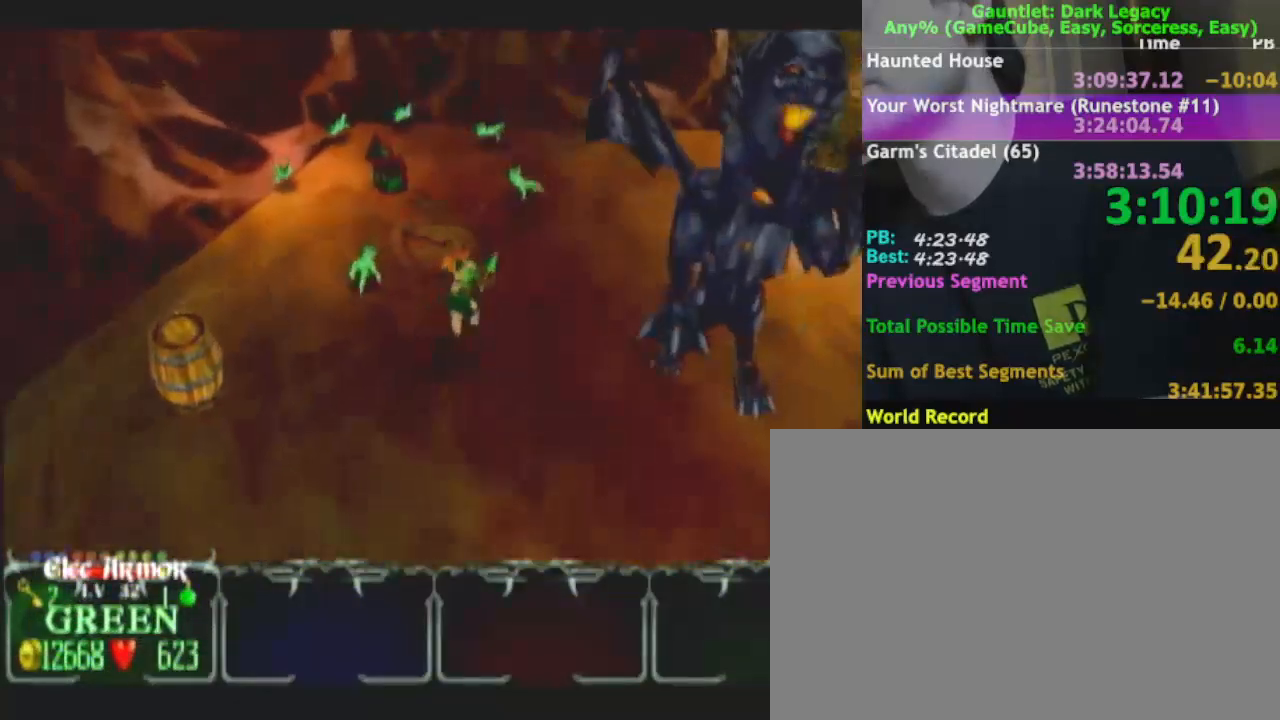
{"buttons": [], "left_stick": "up-right", "right_stick": "center", "events": []}
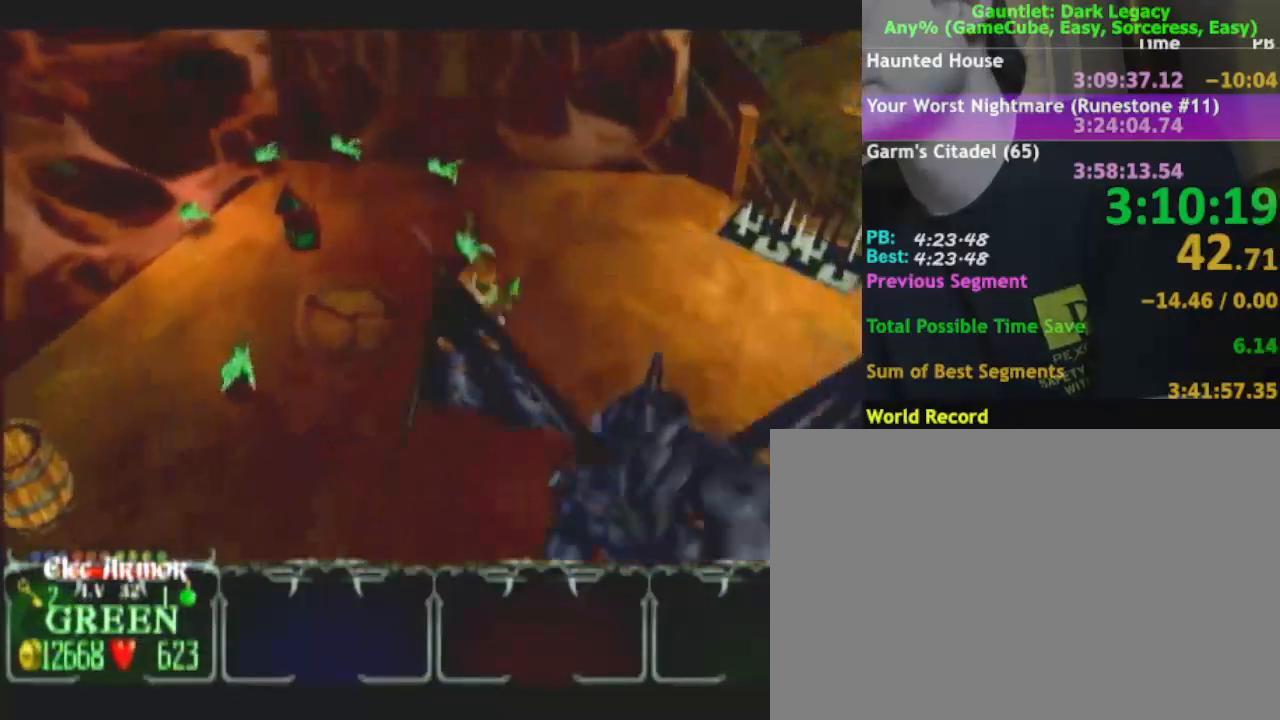
{"buttons": [], "left_stick": "up-right", "right_stick": "center", "events": []}
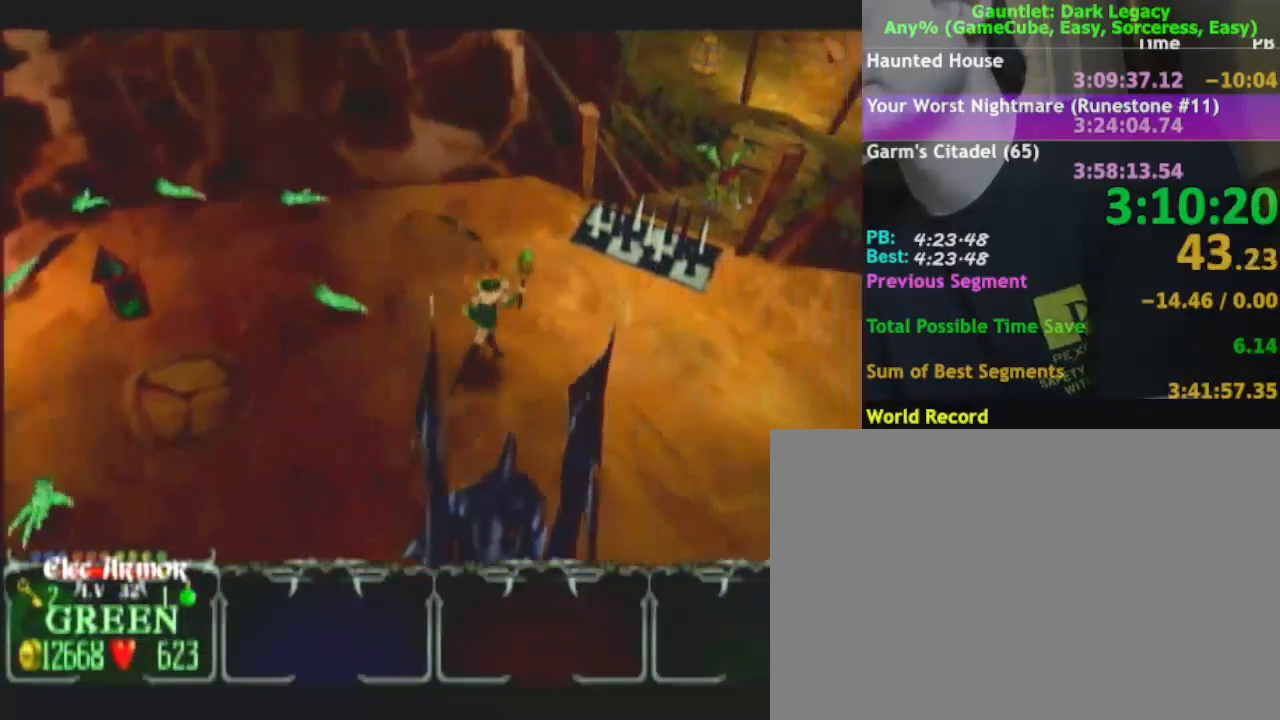
{"buttons": [], "left_stick": "up-right", "right_stick": "center", "events": []}
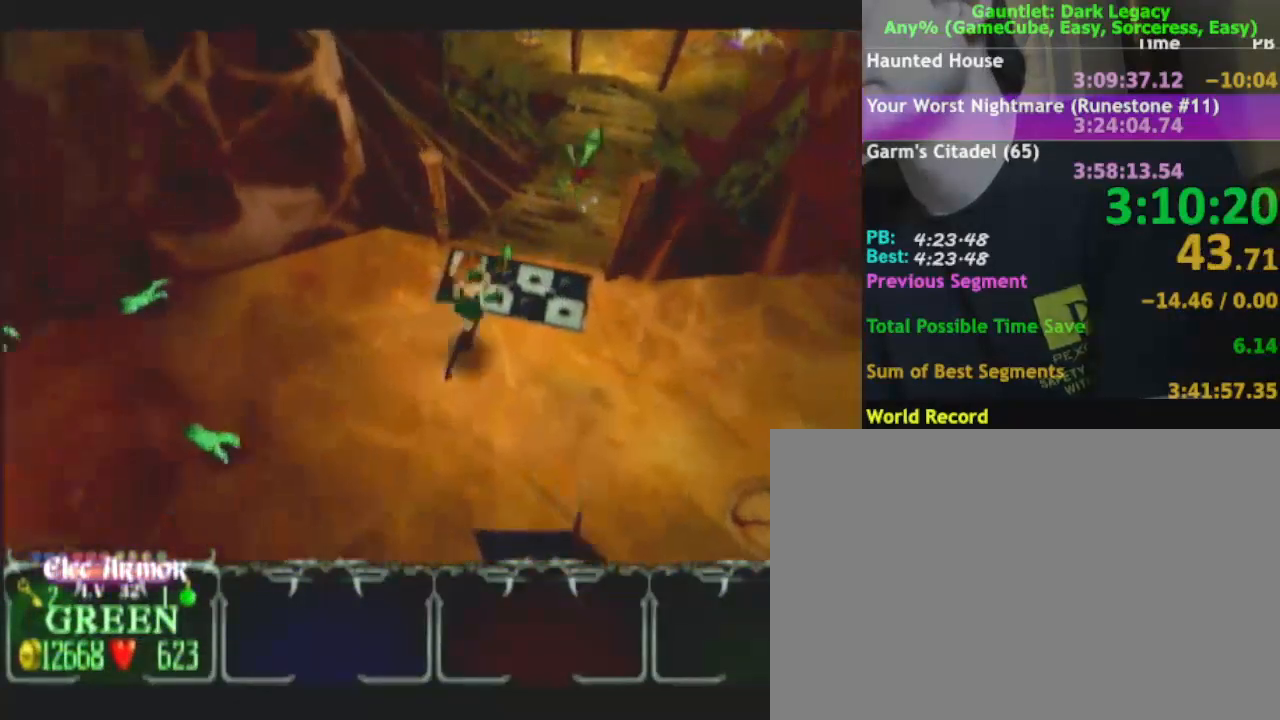
{"buttons": [], "left_stick": "up-left", "right_stick": "center", "events": [[133, "left_stick", "up"], [467, "left_stick", "up-left"]]}
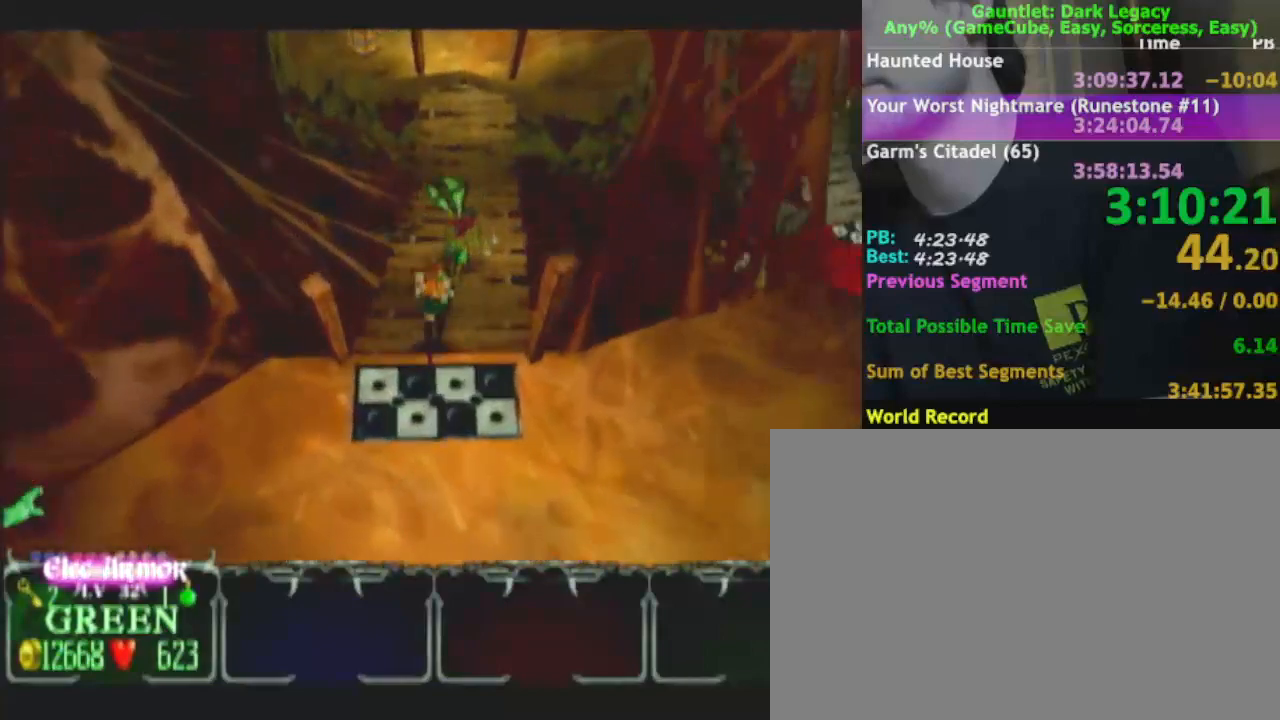
{"buttons": [], "left_stick": "up", "right_stick": "center", "events": [[467, "left_stick", "up"]]}
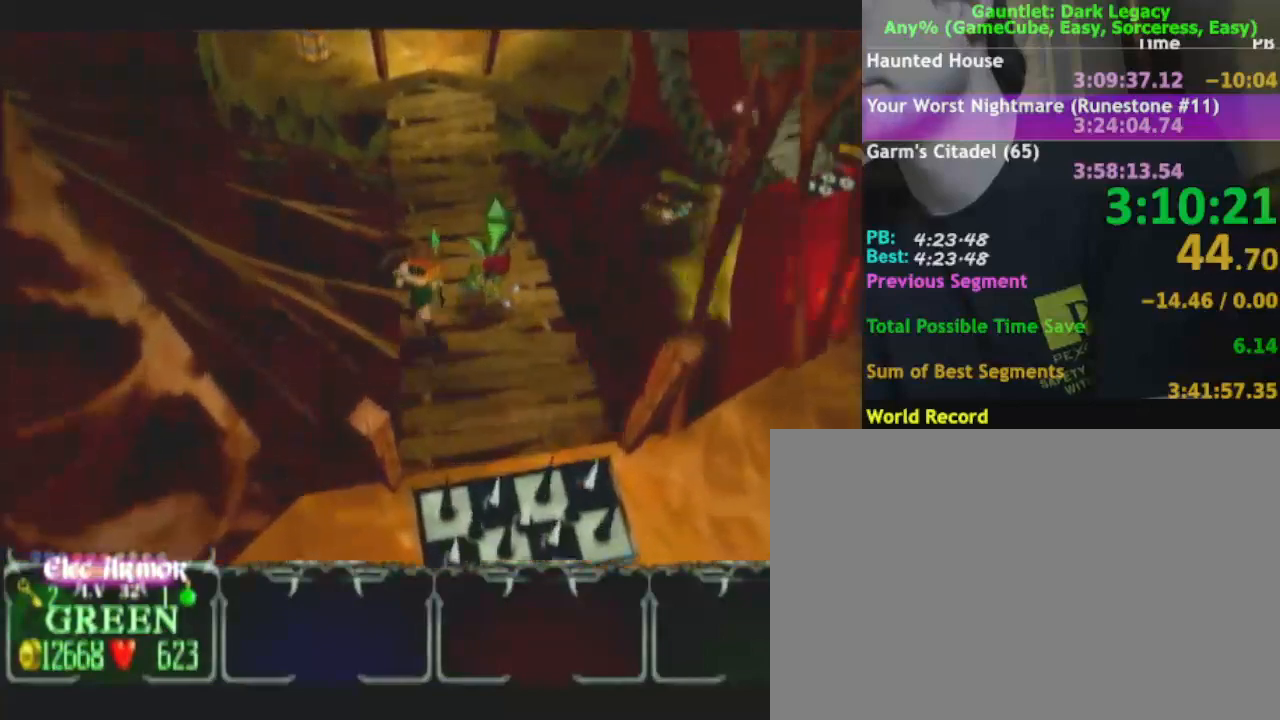
{"buttons": [], "left_stick": "up-right", "right_stick": "center", "events": [[17, "left_stick", "up-right"], [200, "left_stick", "up-left"], [367, "left_stick", "up"], [483, "left_stick", "up-right"]]}
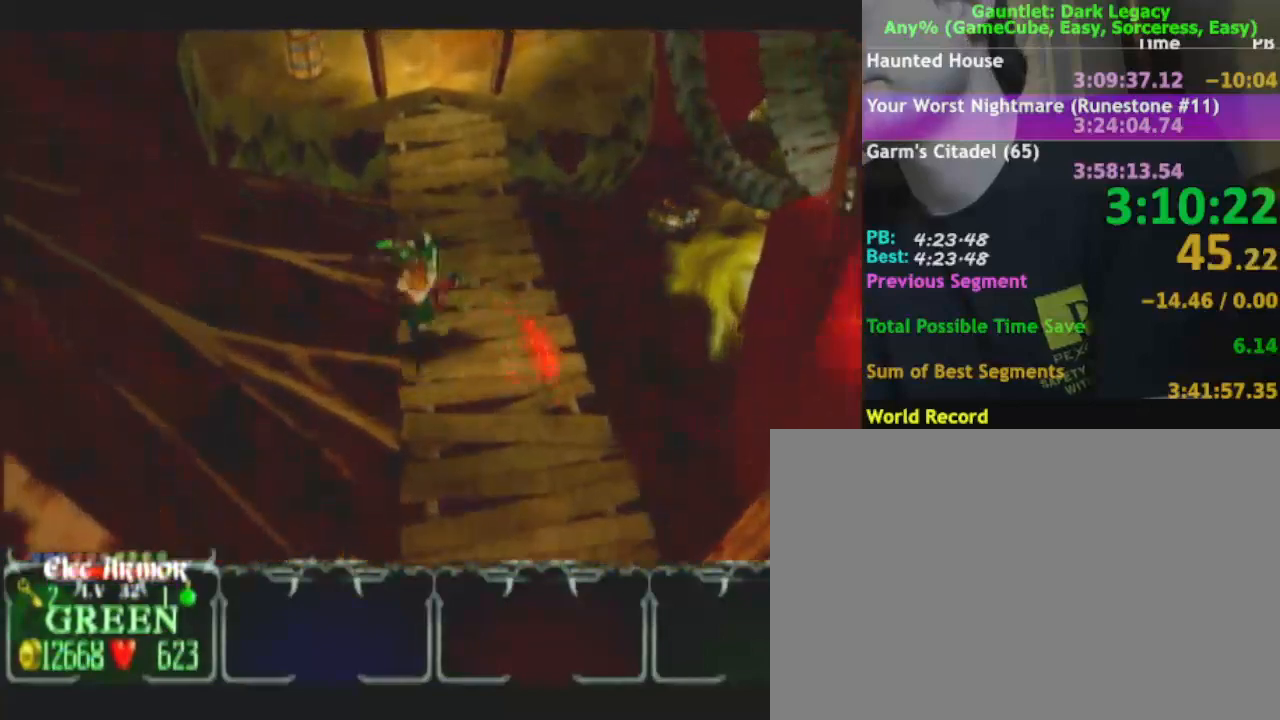
{"buttons": [], "left_stick": "up", "right_stick": "center", "events": [[317, "left_stick", "up"]]}
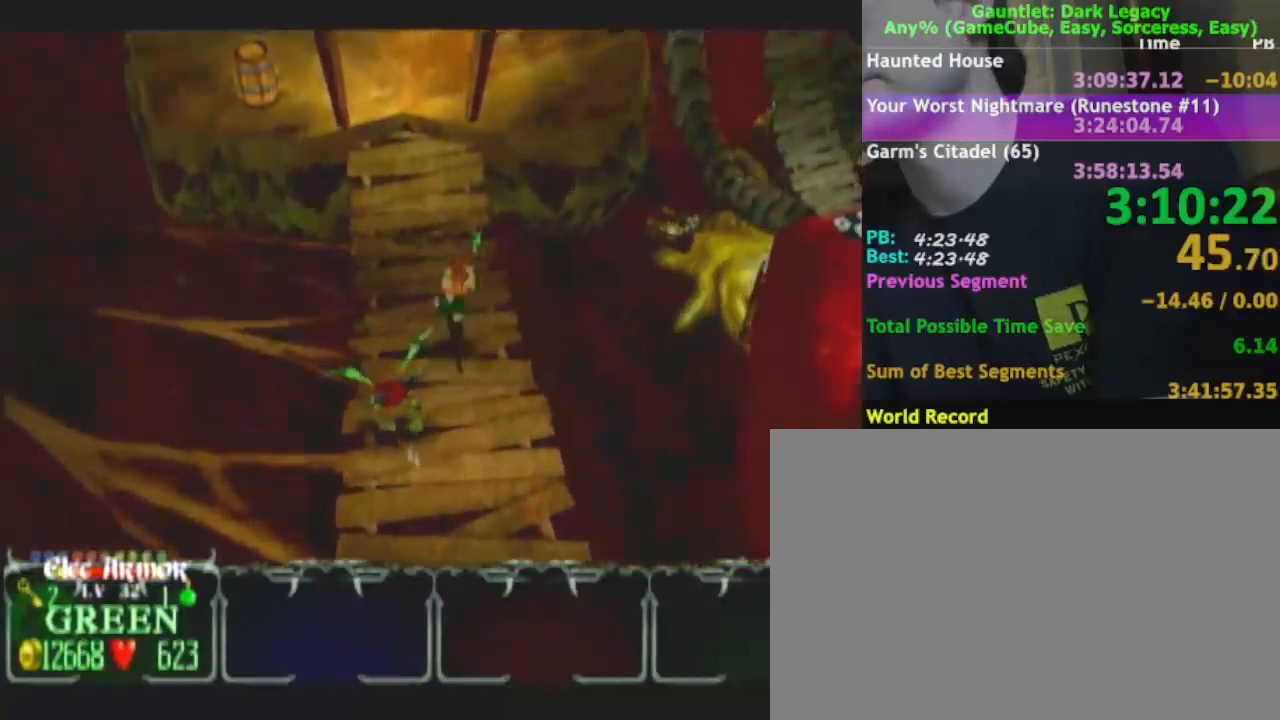
{"buttons": [], "left_stick": "up", "right_stick": "center", "events": []}
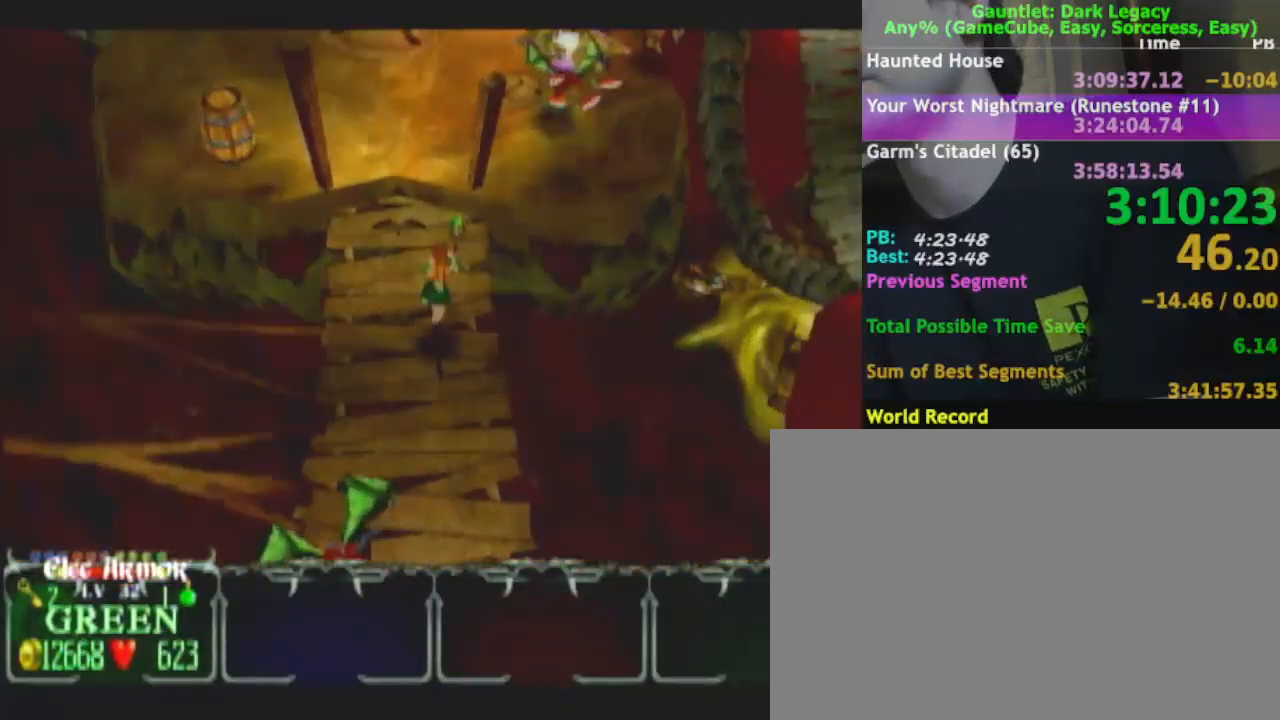
{"buttons": [], "left_stick": "up", "right_stick": "center", "events": []}
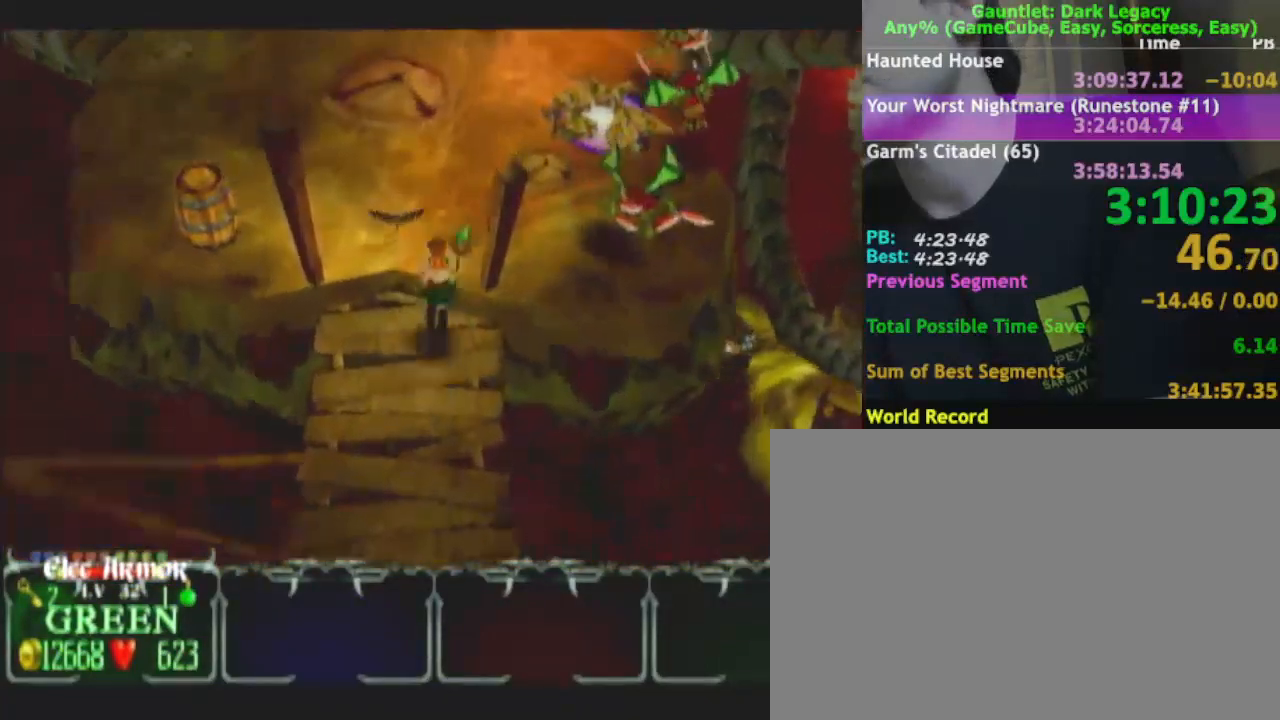
{"buttons": [], "left_stick": "up", "right_stick": "center", "events": []}
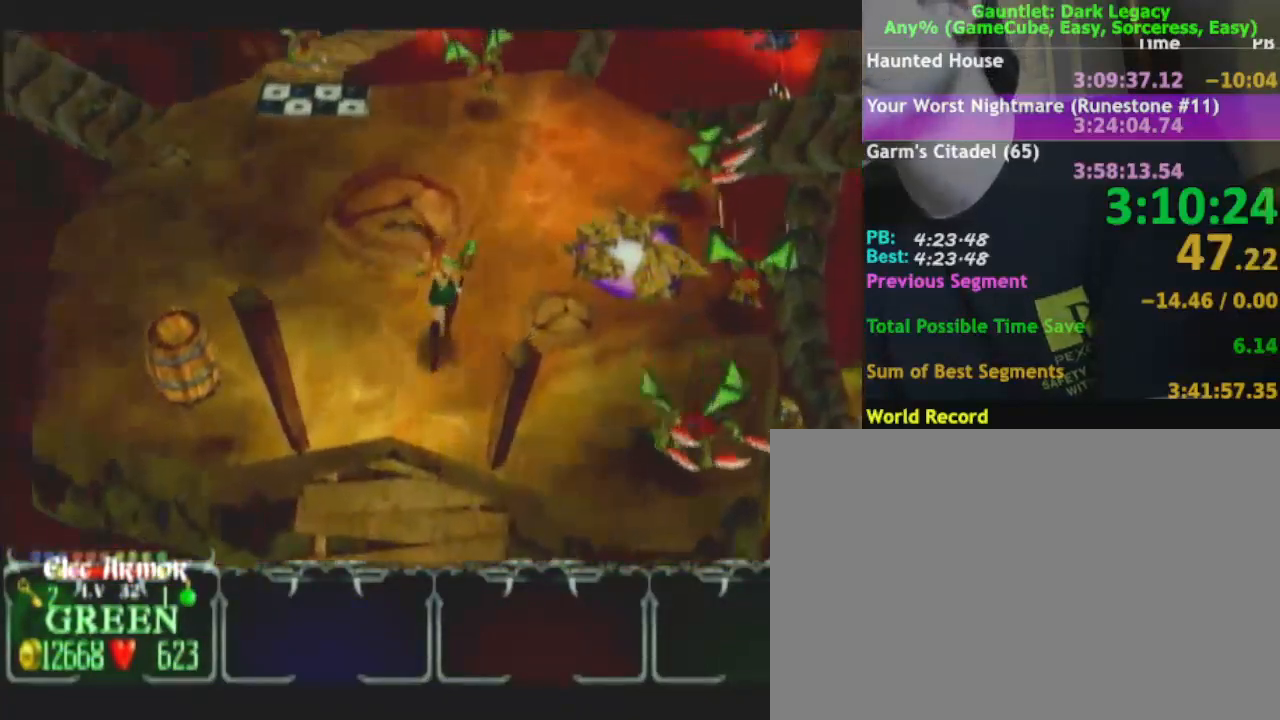
{"buttons": [], "left_stick": "up", "right_stick": "center", "events": [[17, "left_stick", "up-right"], [317, "left_stick", "up"]]}
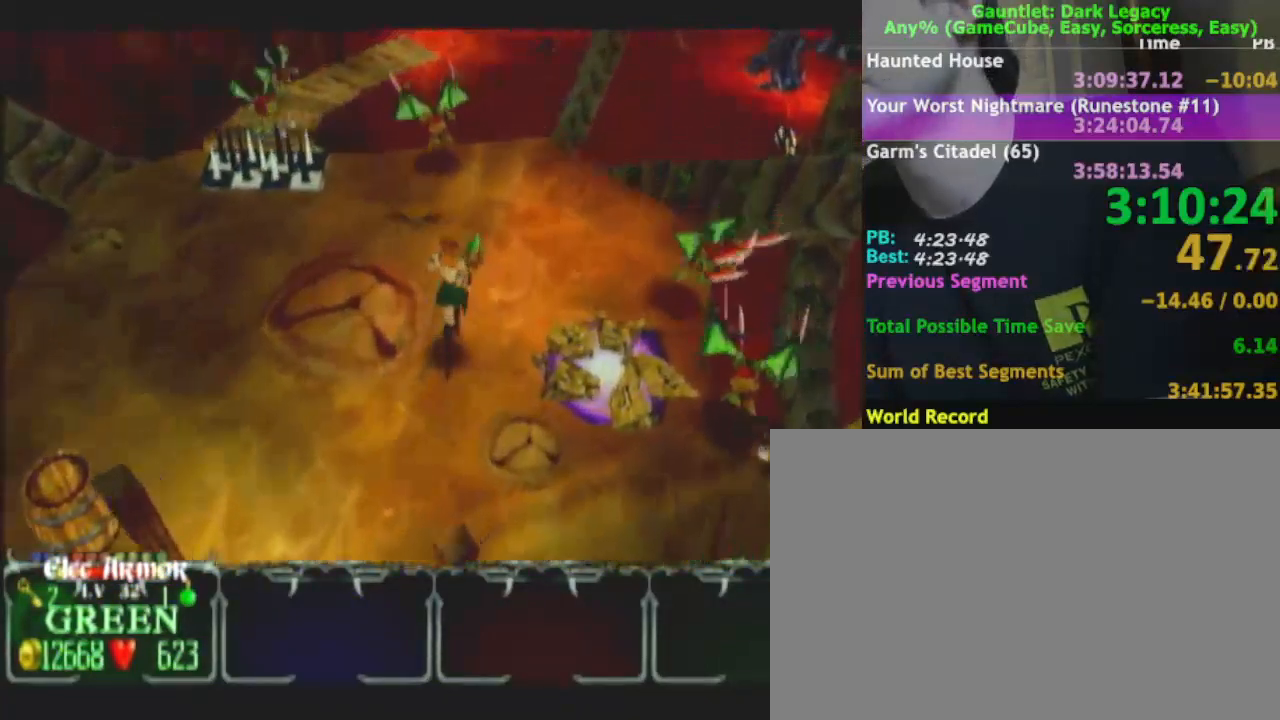
{"buttons": [], "left_stick": "up-left", "right_stick": "center", "events": [[133, "left_stick", "up-left"]]}
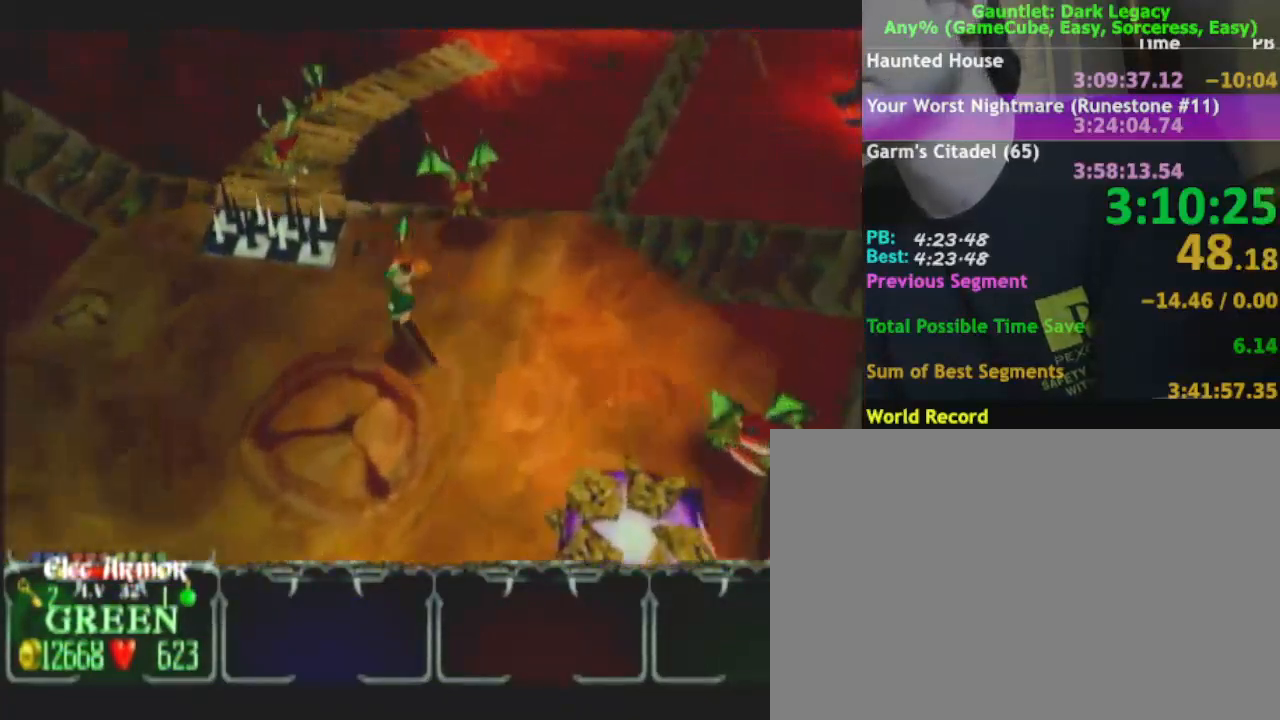
{"buttons": [], "left_stick": "up", "right_stick": "center", "events": [[350, "left_stick", "up"]]}